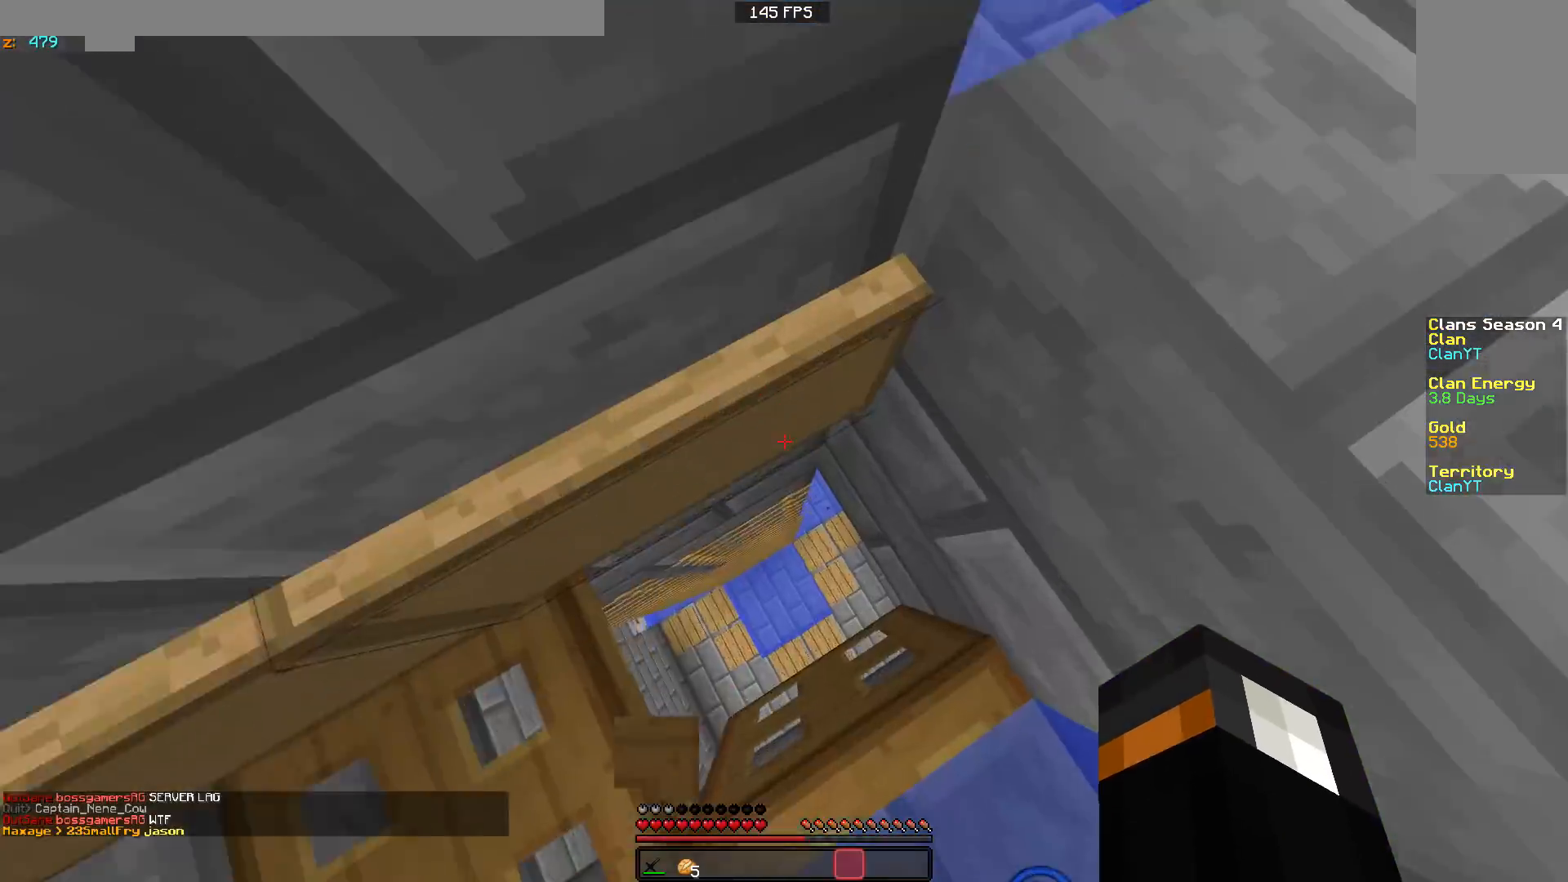
Gameplay with keyboard and mouse; each line is a JSON object with the keys and mouse buttons held at the frame after it. "events" lists presses ("down") and releases ("up") of "a", "d", "s", "w", "mouse_left" and "mouse_right" between this image and that frame as [ms after this image, input, new state], when the widget could be followed in between. "mouse_left", "mouse_right" = the "left", "right" buttons of the "mouse" list. No other keys are recorded. Fast repeated clicks can show as one long hold. Mouse movement is not recorded.
{"keys": [], "mouse": ["right"], "events": [[83, "d", "up"], [183, "d", "down"], [183, "s", "down"], [333, "d", "up"], [333, "s", "up"], [500, "mouse_right", "down"]]}
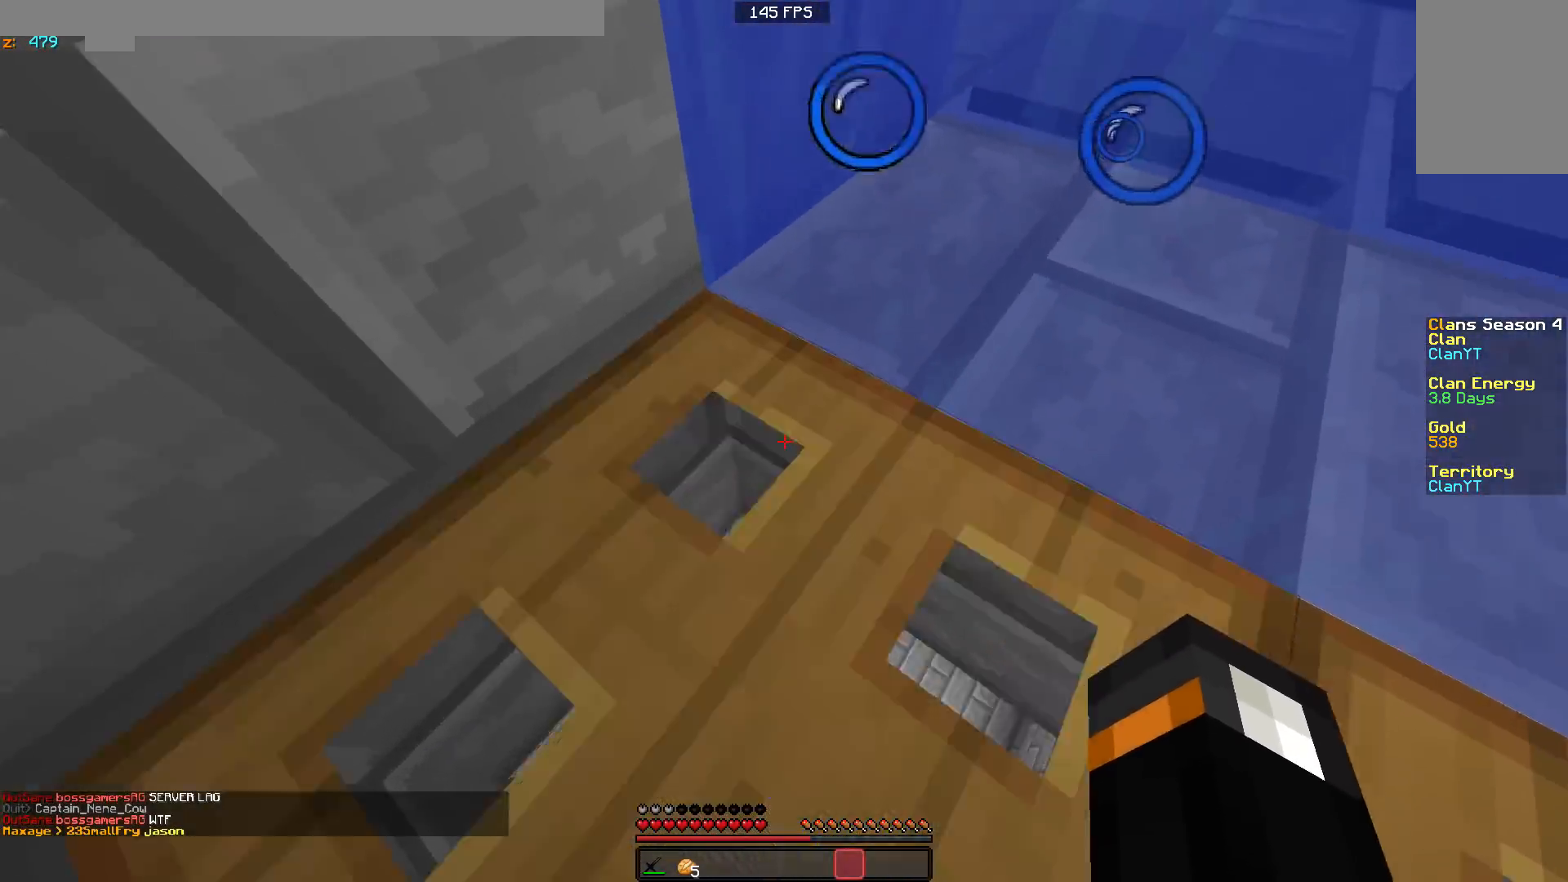
{"keys": [], "mouse": [], "events": [[83, "mouse_right", "up"]]}
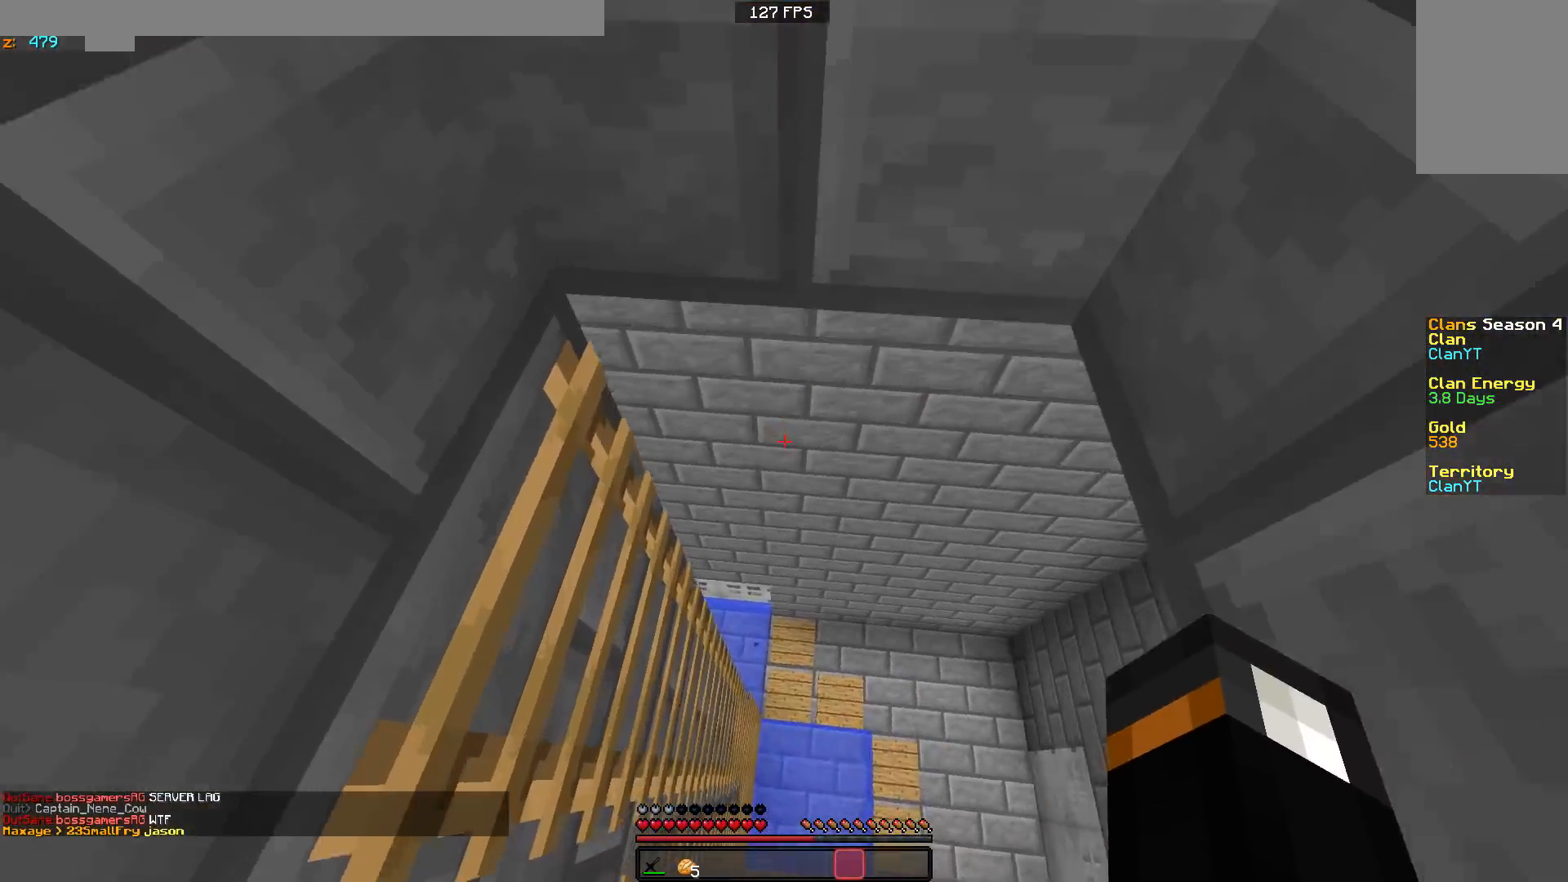
{"keys": ["d", "w"], "mouse": [], "events": [[267, "w", "down"], [333, "d", "down"]]}
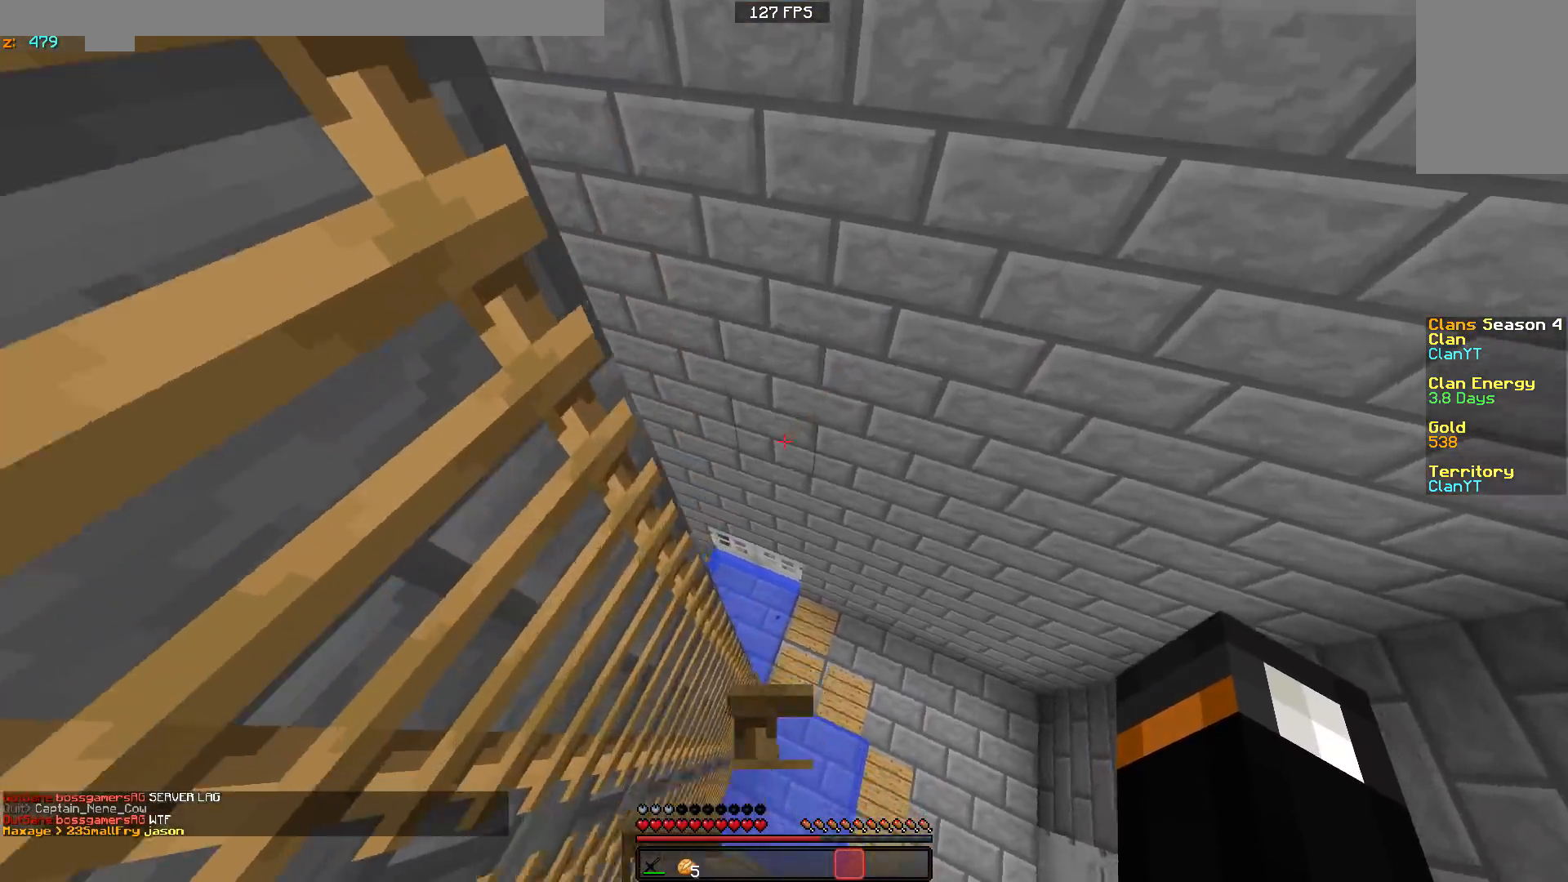
{"keys": ["a"], "mouse": [], "events": [[233, "d", "up"], [383, "a", "down"], [483, "w", "up"]]}
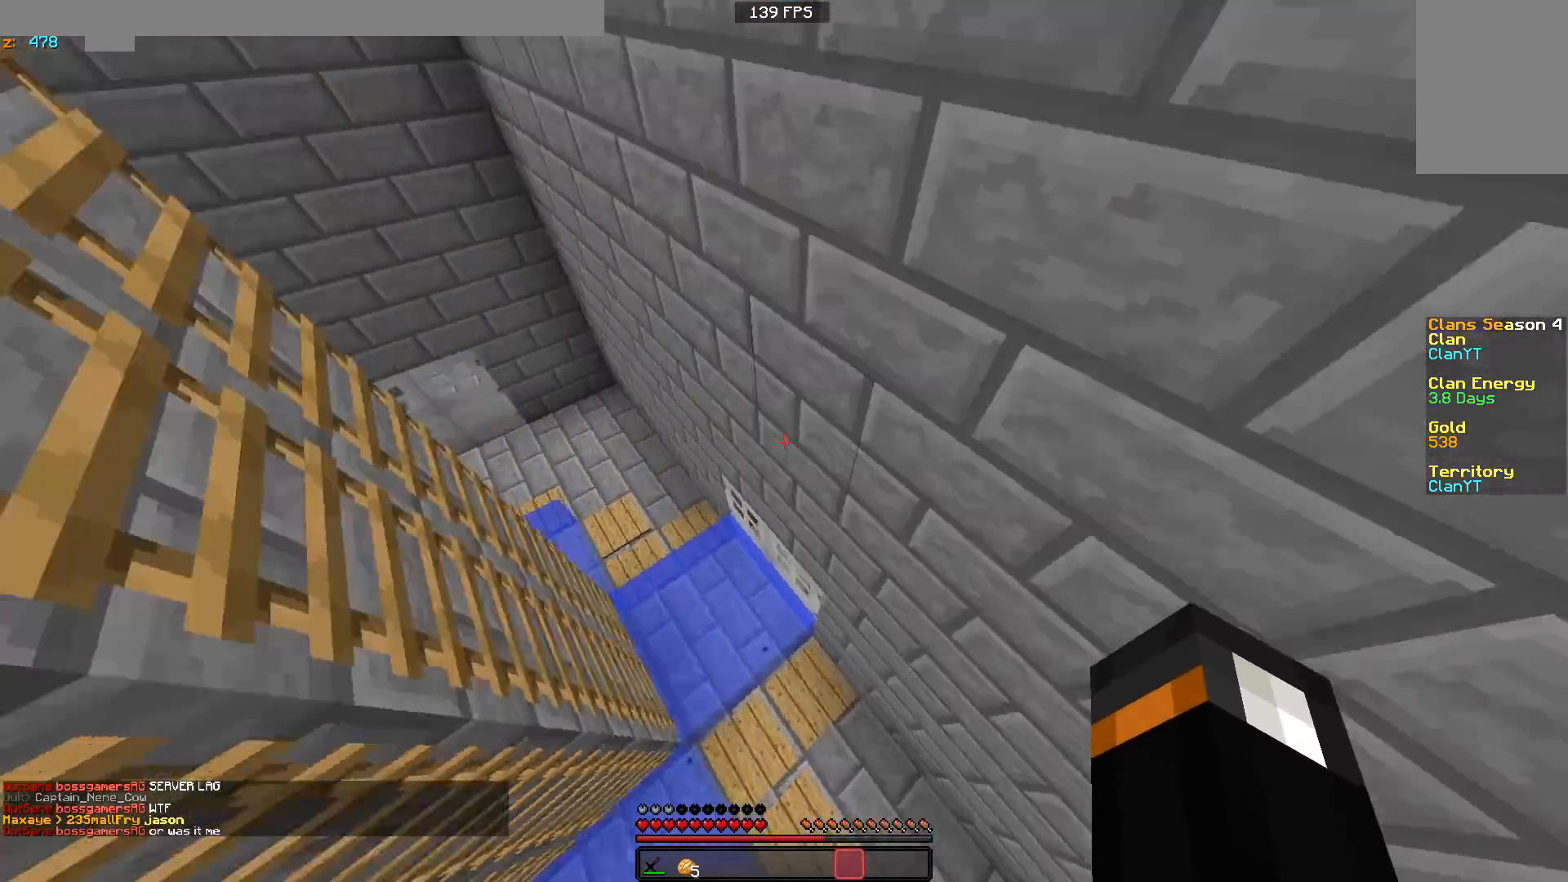
{"keys": ["d", "w"], "mouse": [], "events": [[33, "a", "up"], [33, "d", "down"], [150, "w", "down"]]}
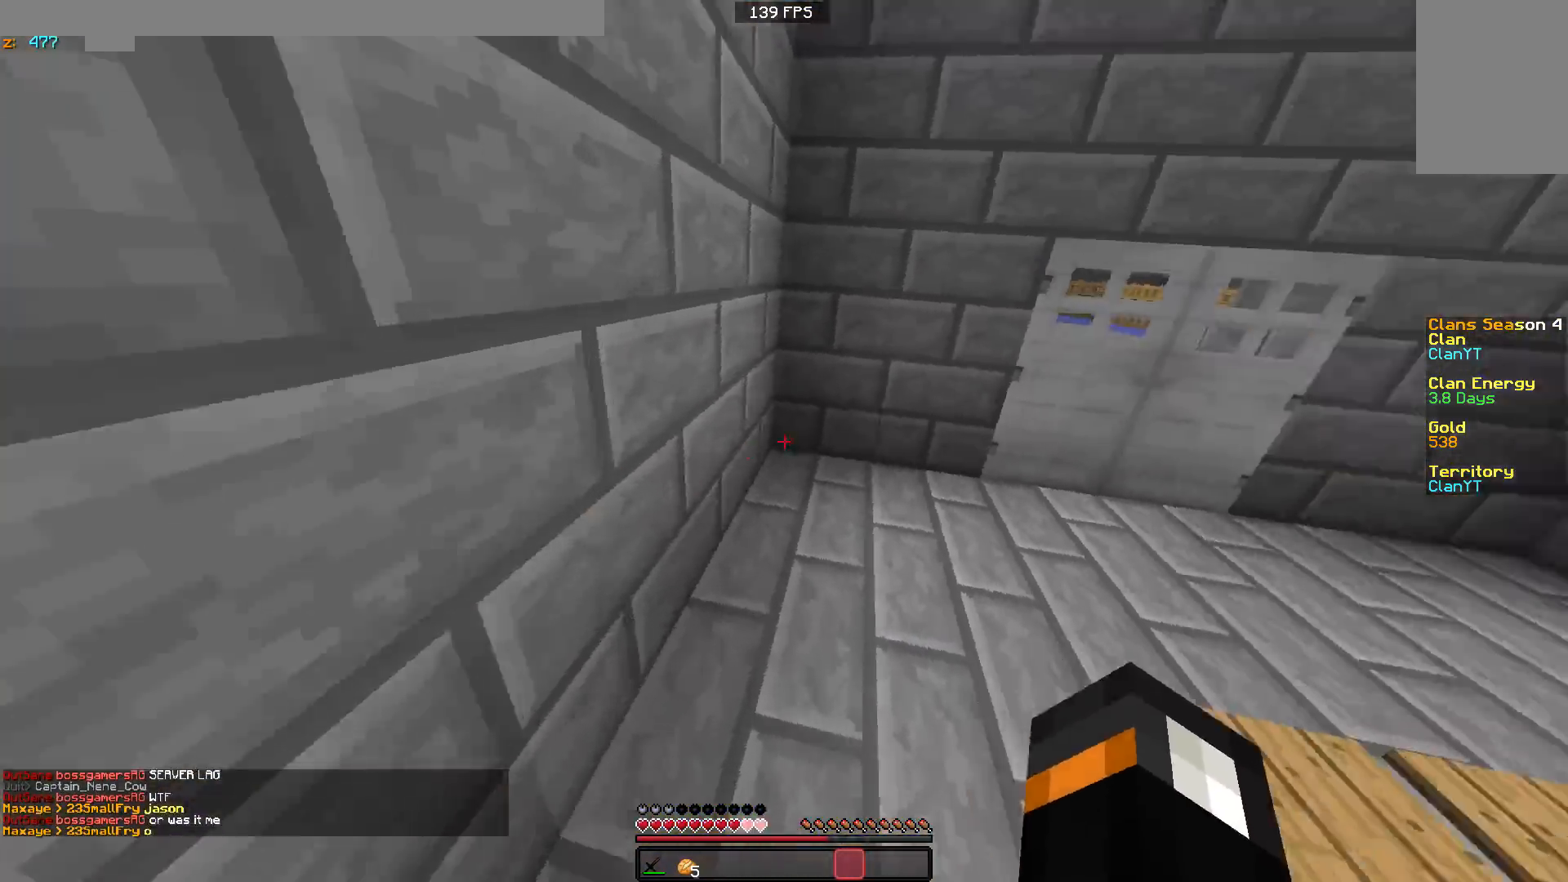
{"keys": ["w"], "mouse": [], "events": [[433, "d", "up"]]}
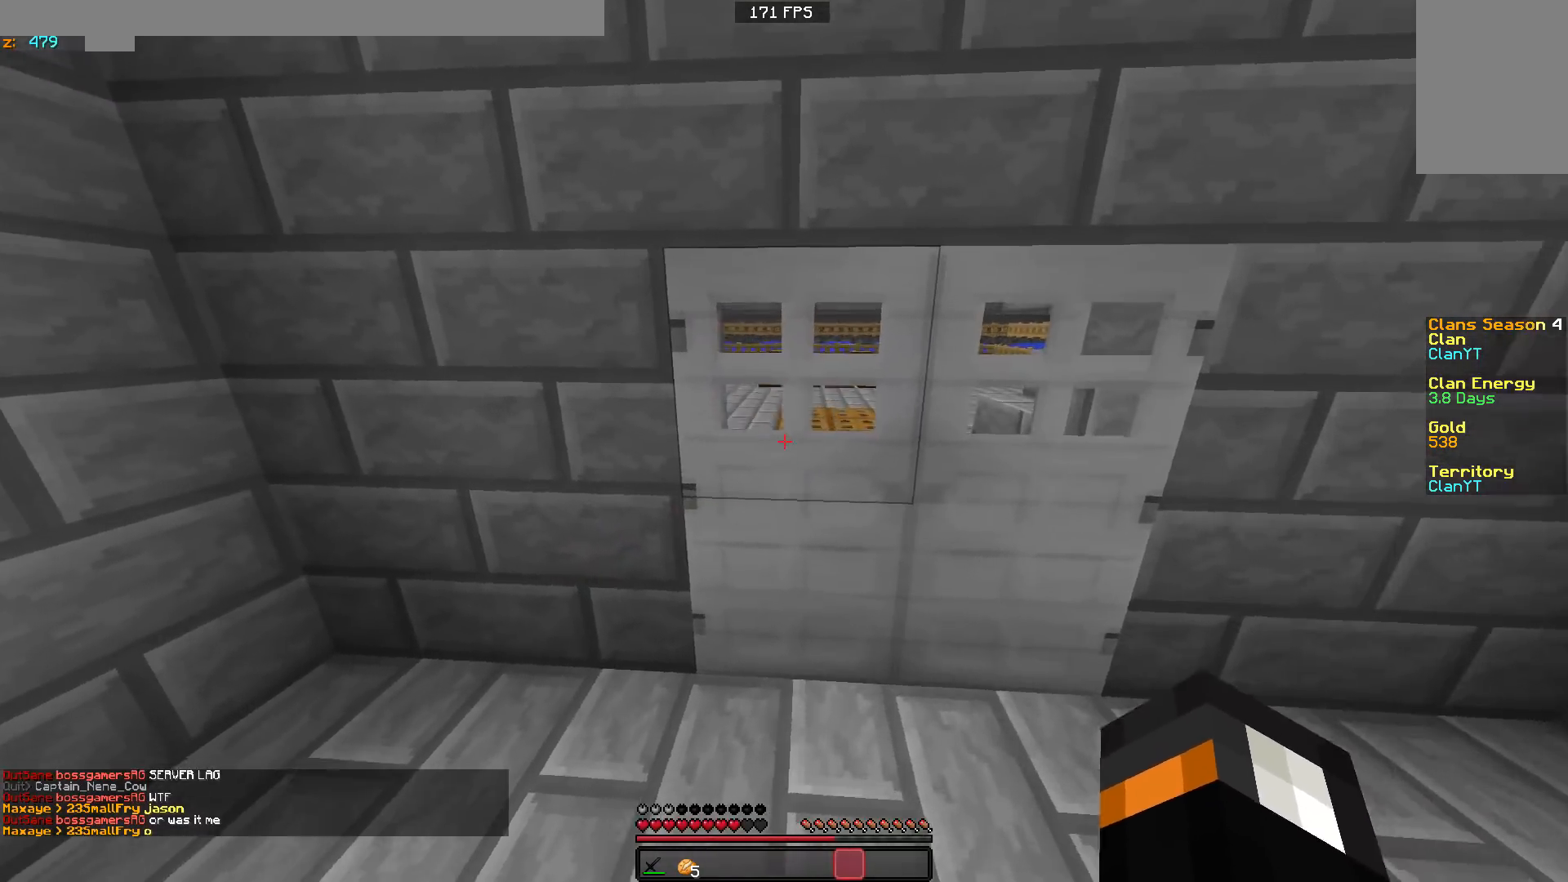
{"keys": ["d", "w"], "mouse": [], "events": [[83, "mouse_right", "down"], [183, "mouse_right", "up"], [333, "d", "down"], [383, "mouse_right", "down"], [383, "w", "up"], [433, "w", "down"], [483, "mouse_right", "up"]]}
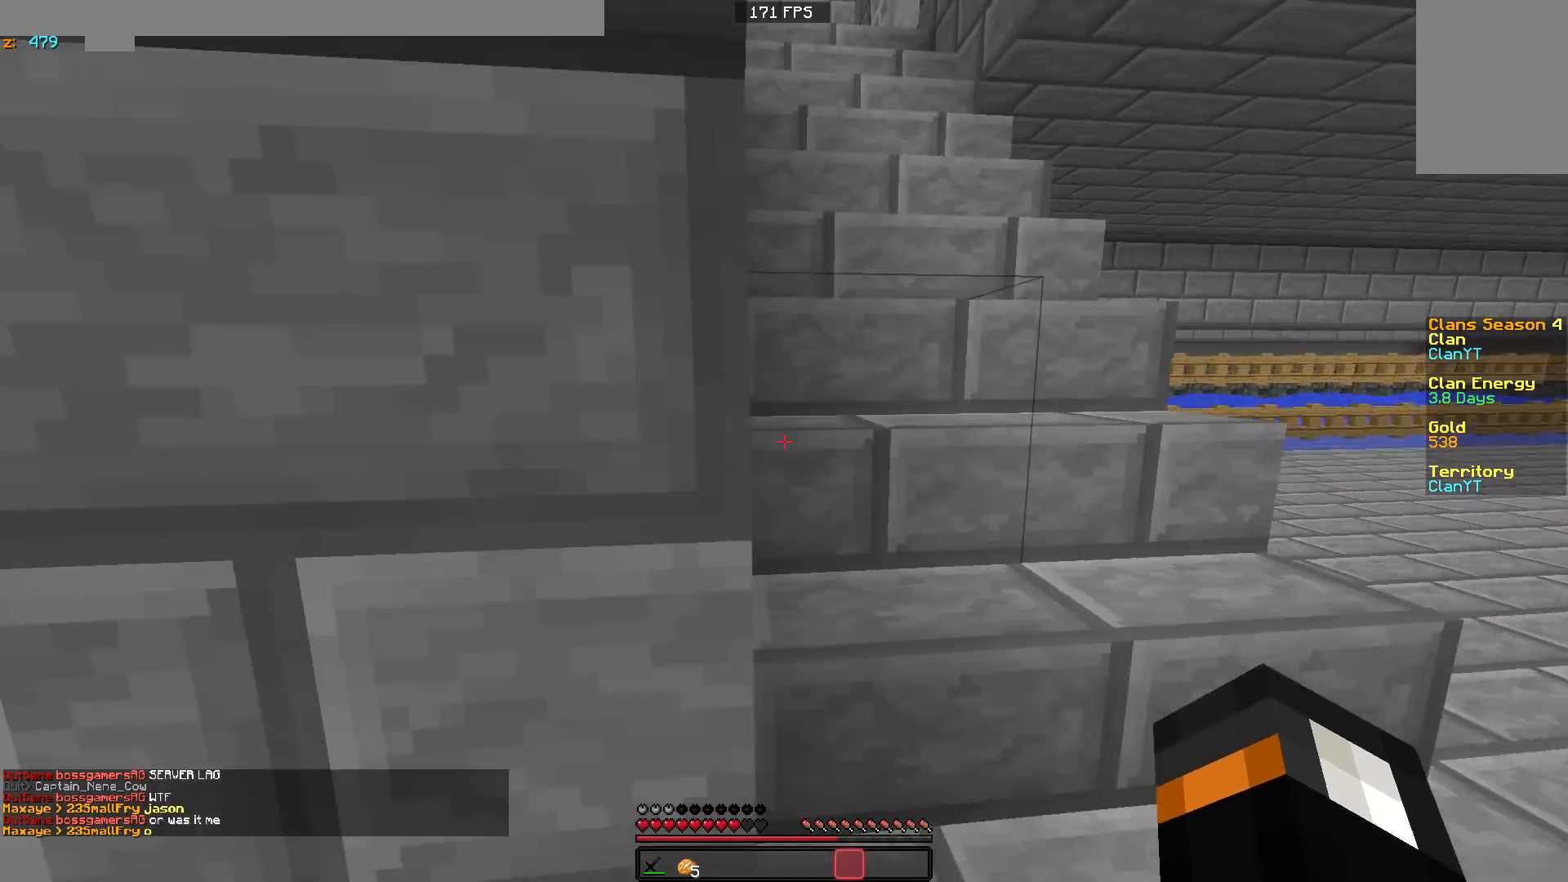
{"keys": ["w"], "mouse": [], "events": [[133, "d", "up"]]}
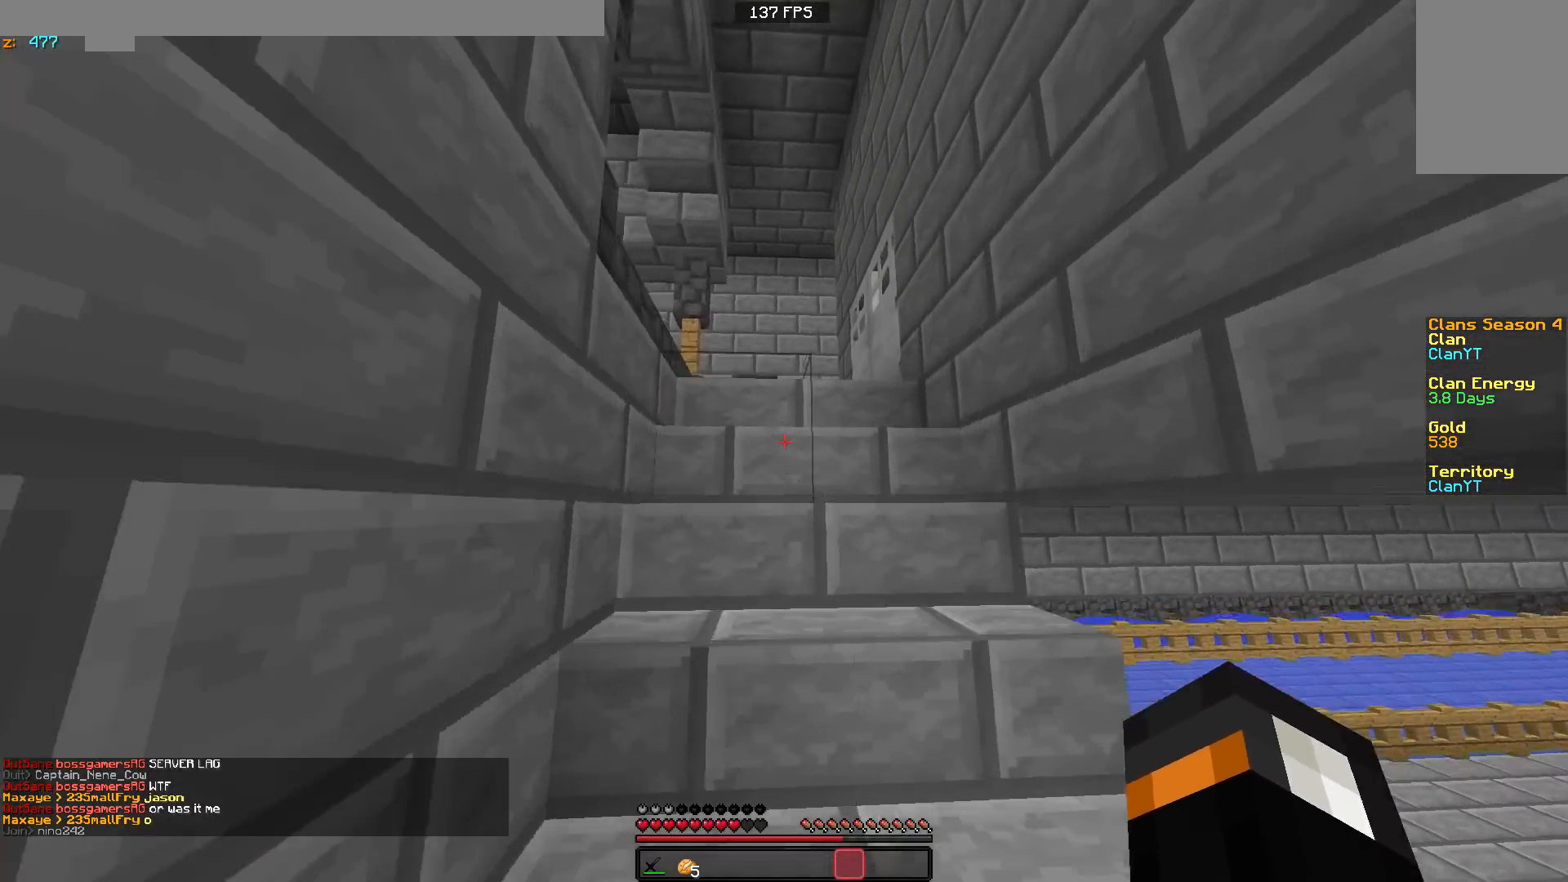
{"keys": ["w"], "mouse": [], "events": []}
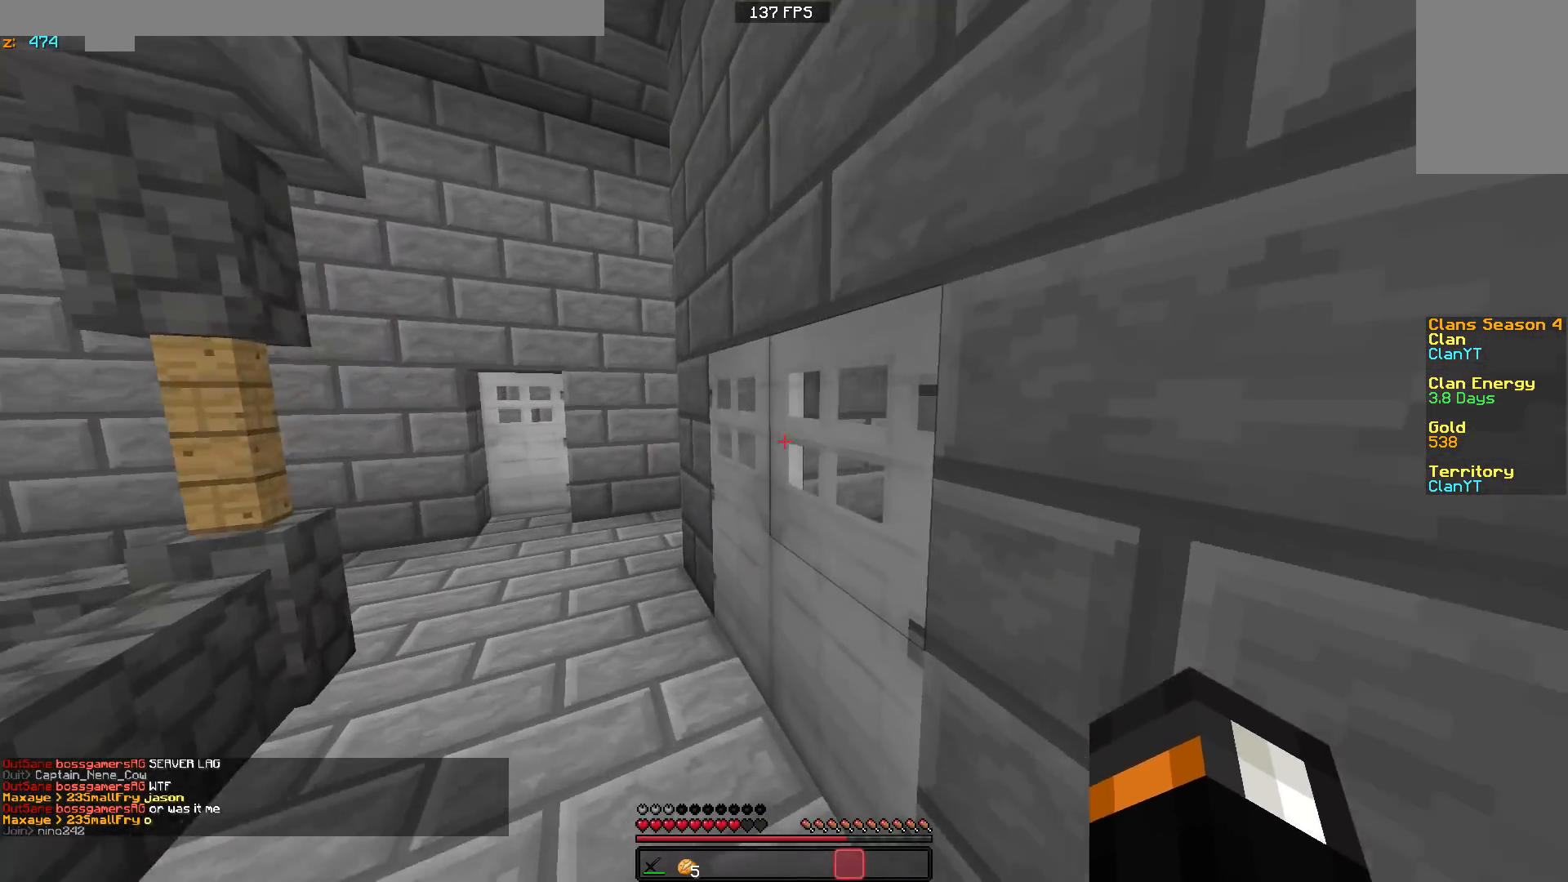
{"keys": ["a"], "mouse": [], "events": [[83, "mouse_right", "down"], [183, "mouse_right", "up"], [233, "d", "down"], [333, "d", "up"], [383, "w", "up"], [483, "a", "down"]]}
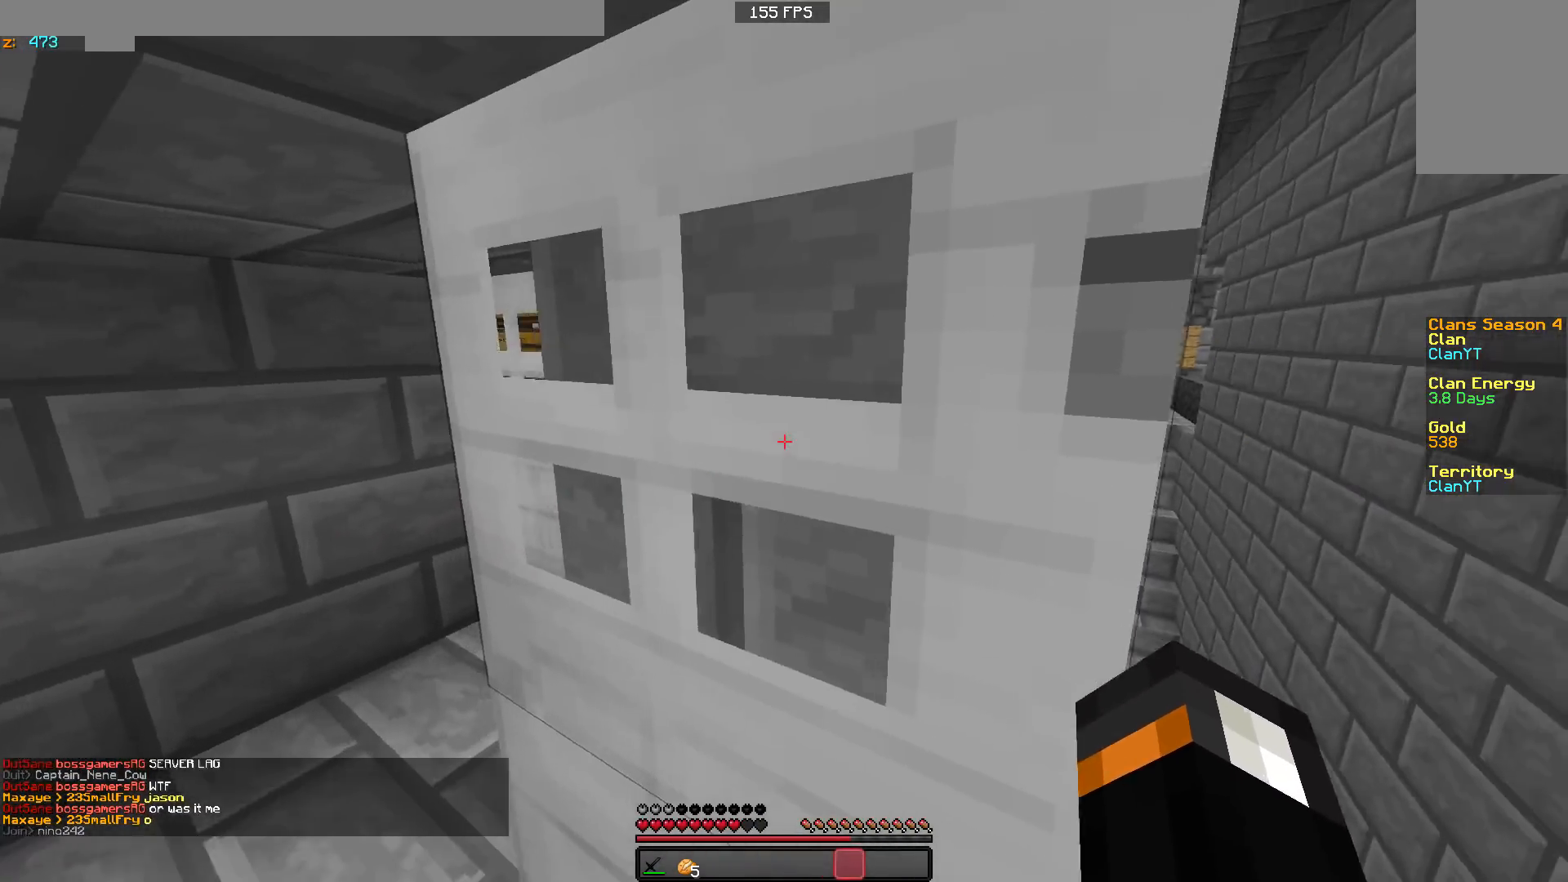
{"keys": ["d"], "mouse": [], "events": [[133, "a", "up"], [133, "mouse_right", "down"], [250, "a", "down"], [250, "mouse_right", "up"], [333, "a", "up"], [433, "d", "down"]]}
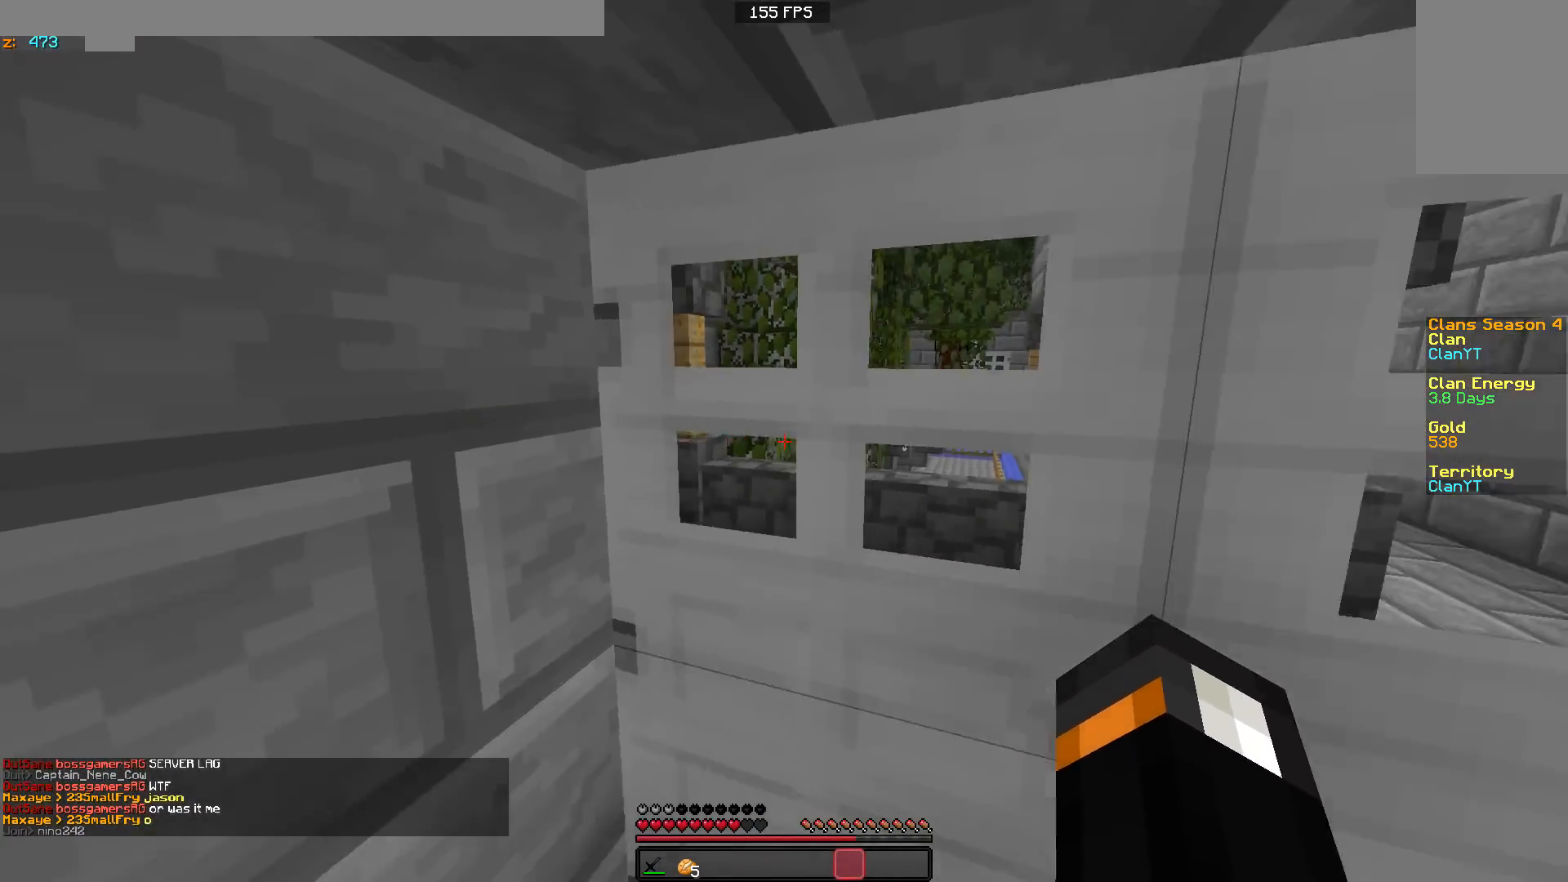
{"keys": [], "mouse": [], "events": [[33, "d", "up"], [183, "a", "down"], [283, "a", "up"]]}
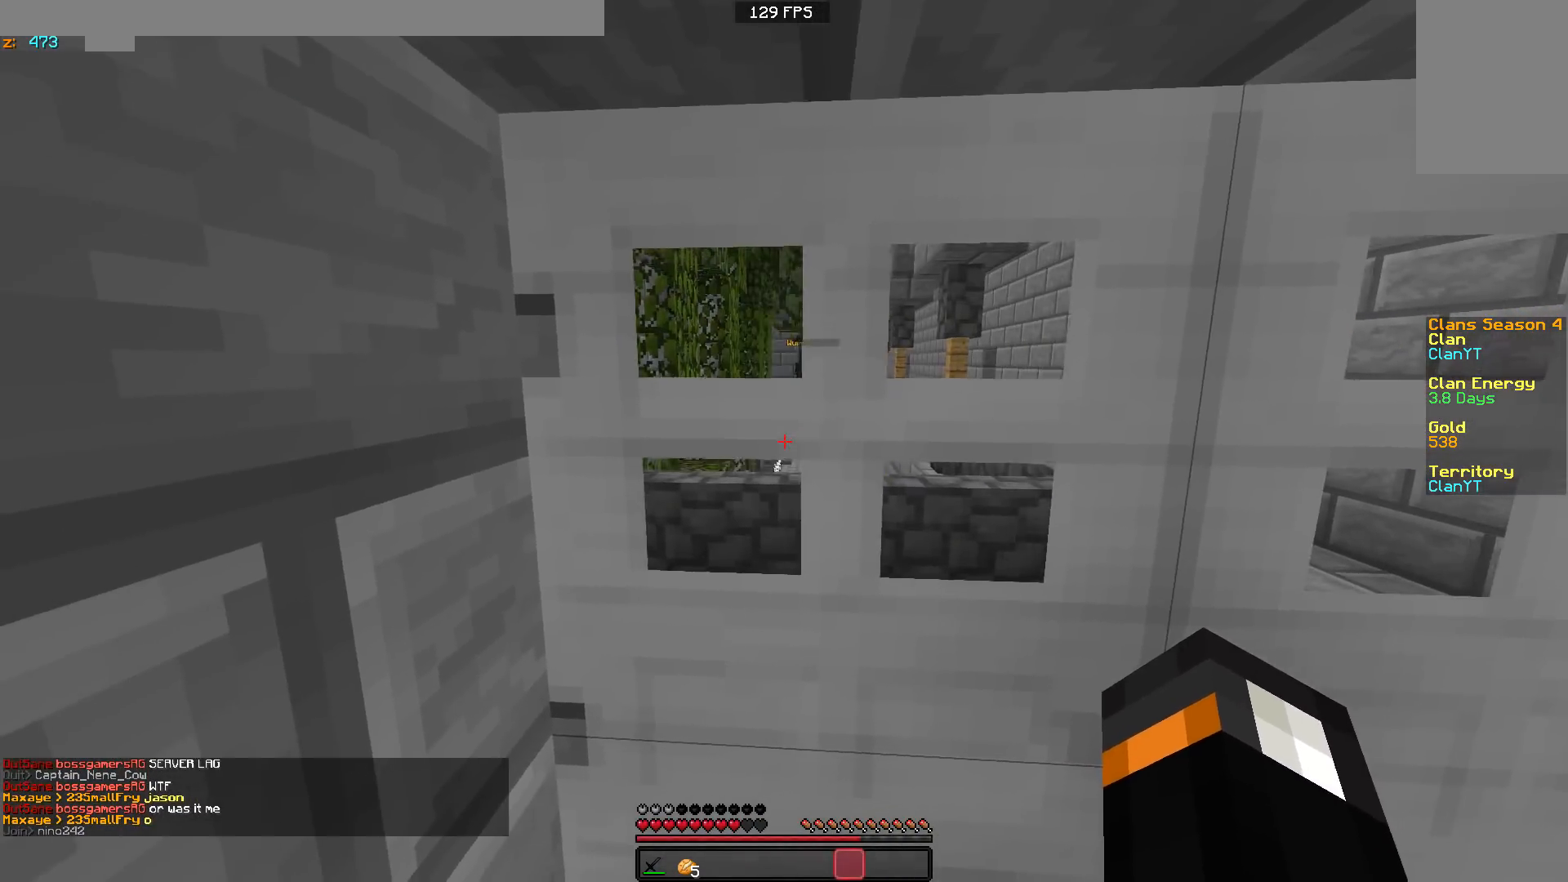
{"keys": ["a", "s"], "mouse": [], "events": [[83, "d", "down"], [133, "d", "up"], [483, "a", "down"], [483, "s", "down"]]}
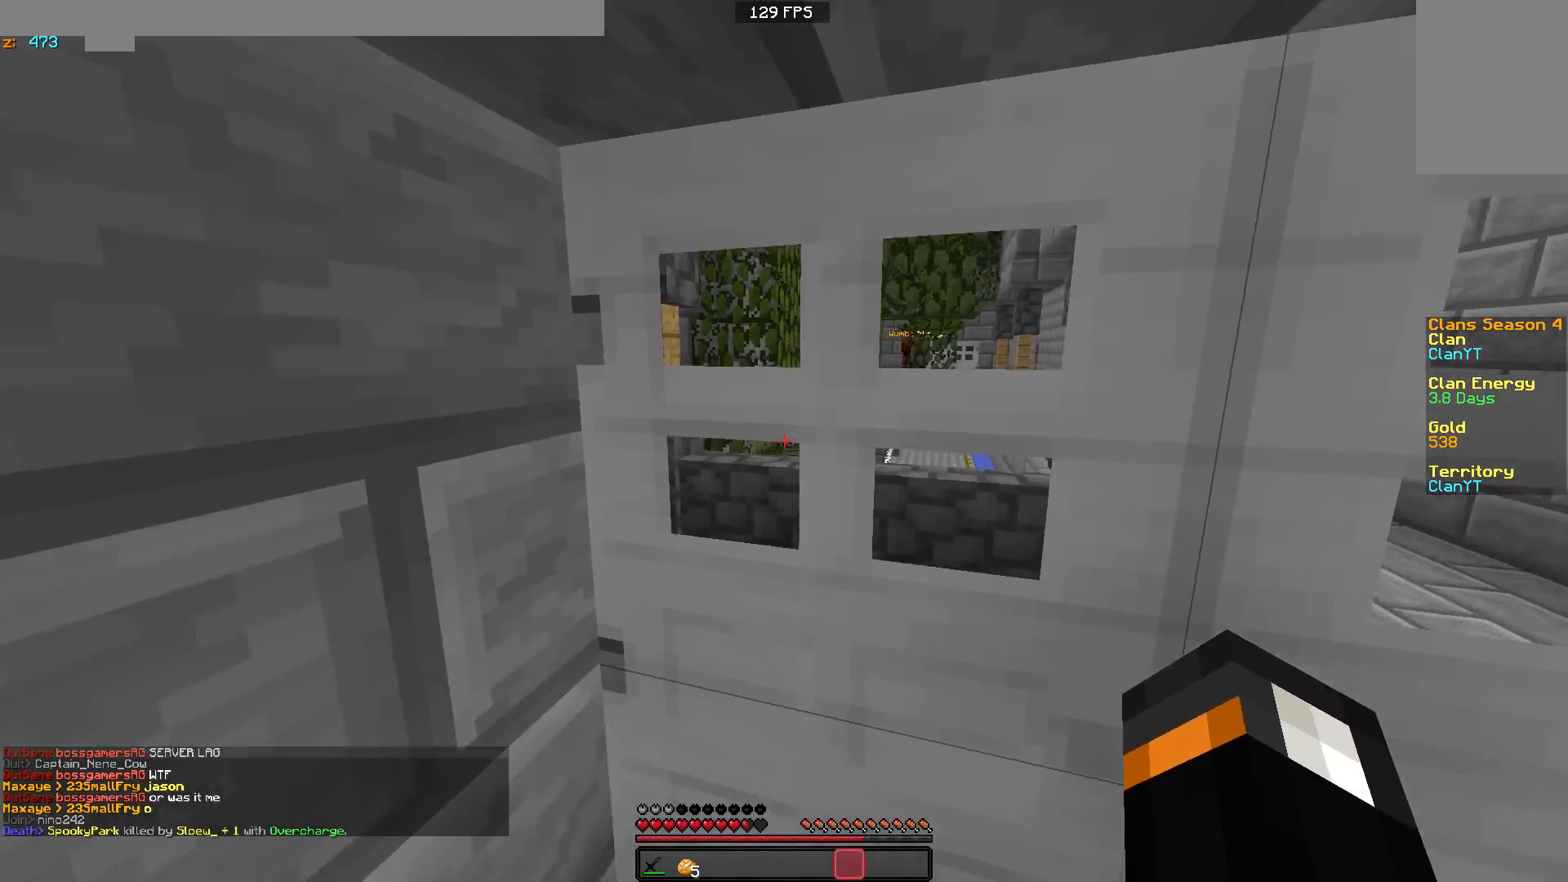
{"keys": ["w"], "mouse": [], "events": [[133, "s", "up"], [183, "a", "up"], [283, "w", "down"], [383, "mouse_right", "down"], [483, "mouse_right", "up"]]}
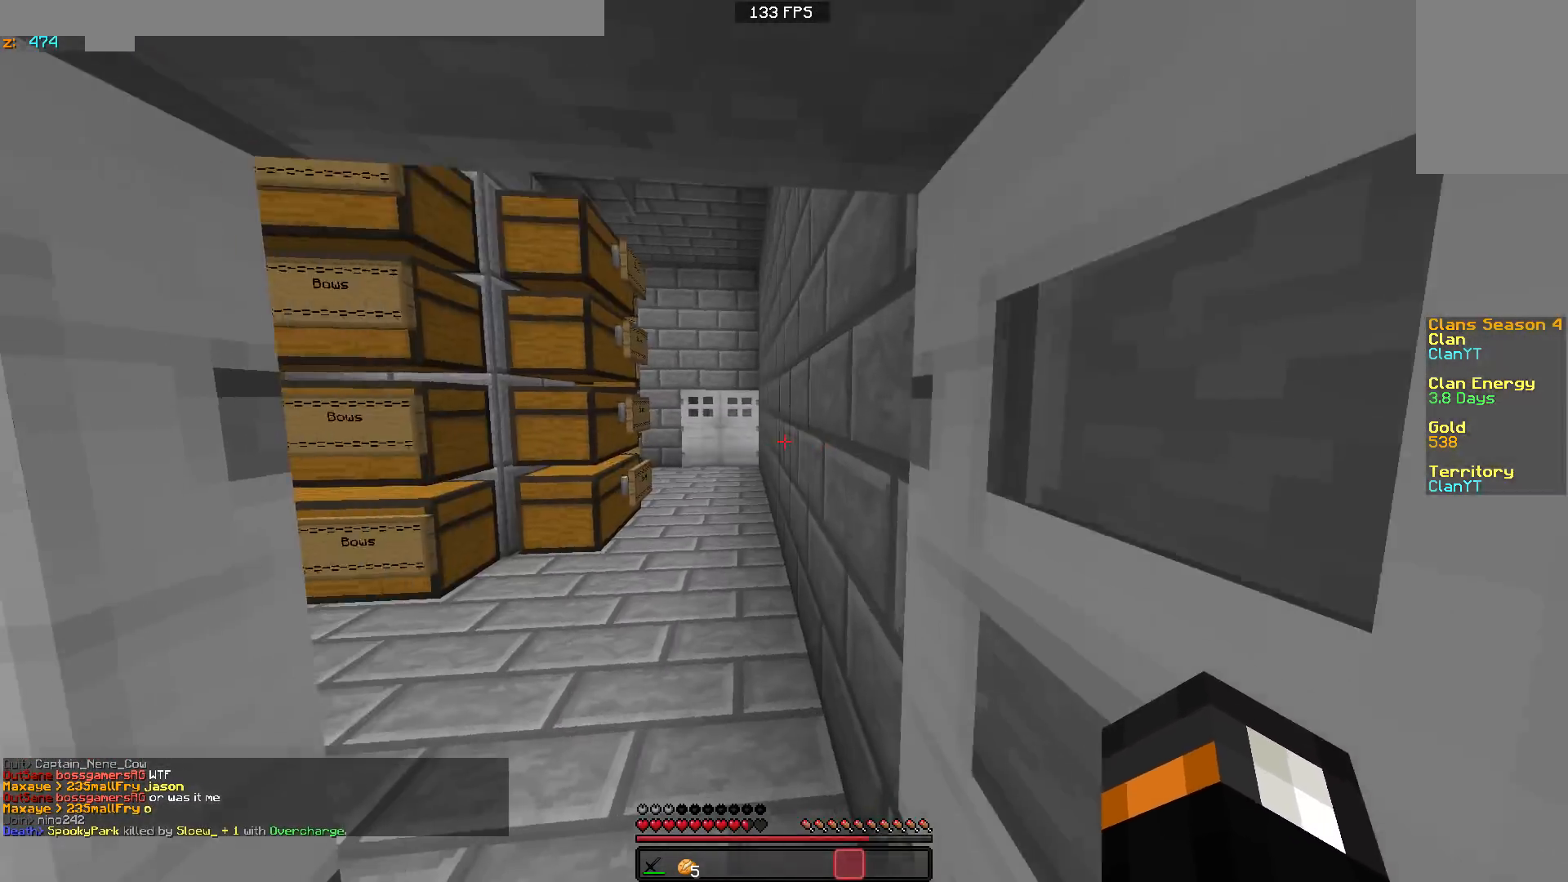
{"keys": [], "mouse": [], "events": [[183, "w", "up"], [333, "w", "down"], [433, "w", "up"]]}
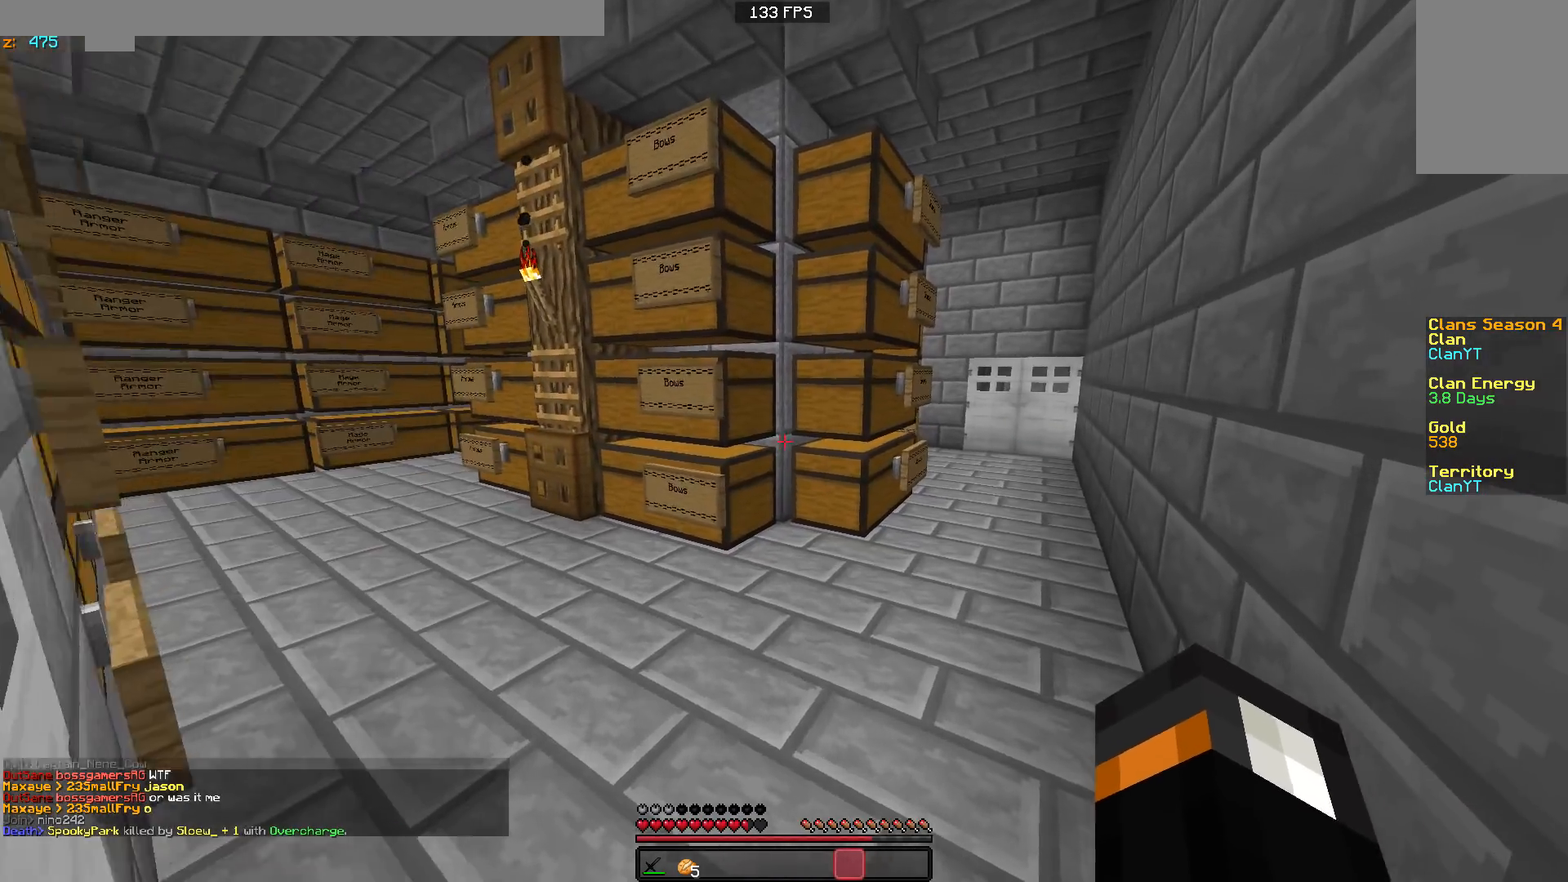
{"keys": ["a"], "mouse": [], "events": [[333, "a", "down"], [383, "w", "down"], [483, "w", "up"]]}